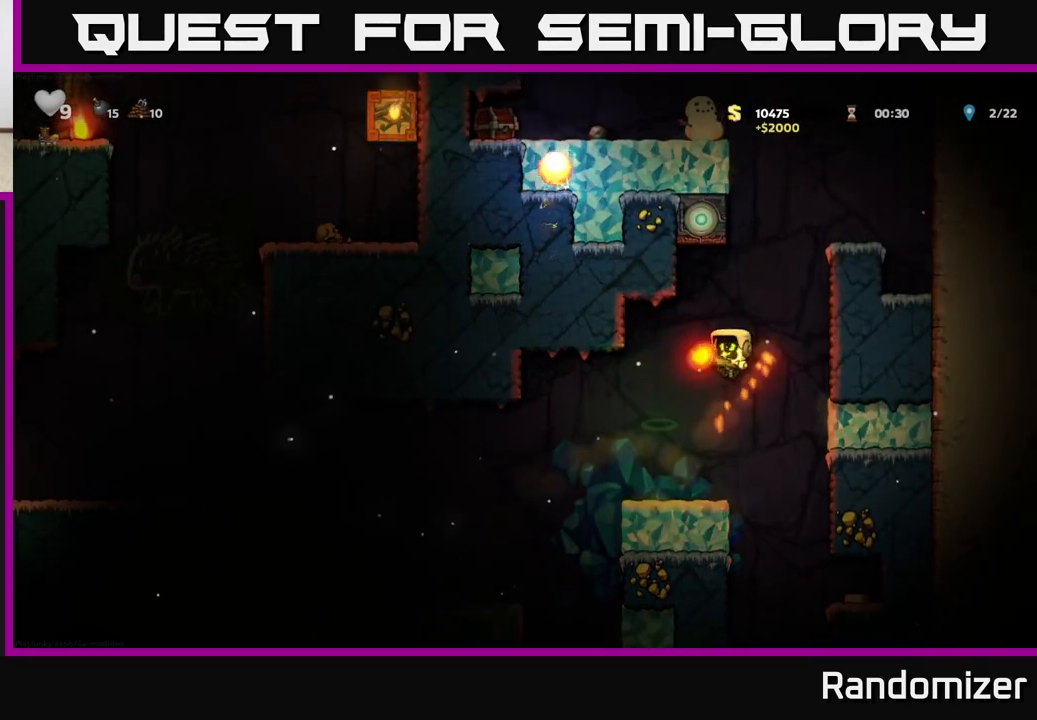
Gameplay with a controller (Xbox layout); each line is a JSON object with the inputs held at the frame after it. "events" lists button and stick changes between this image and that frame as [ms after this image, input, new state], when the widget could be followed in between. Not read: right_stick.
{"buttons": [], "left_stick": "right", "events": [[117, "left_stick", "center"], [217, "left_stick", "right"]]}
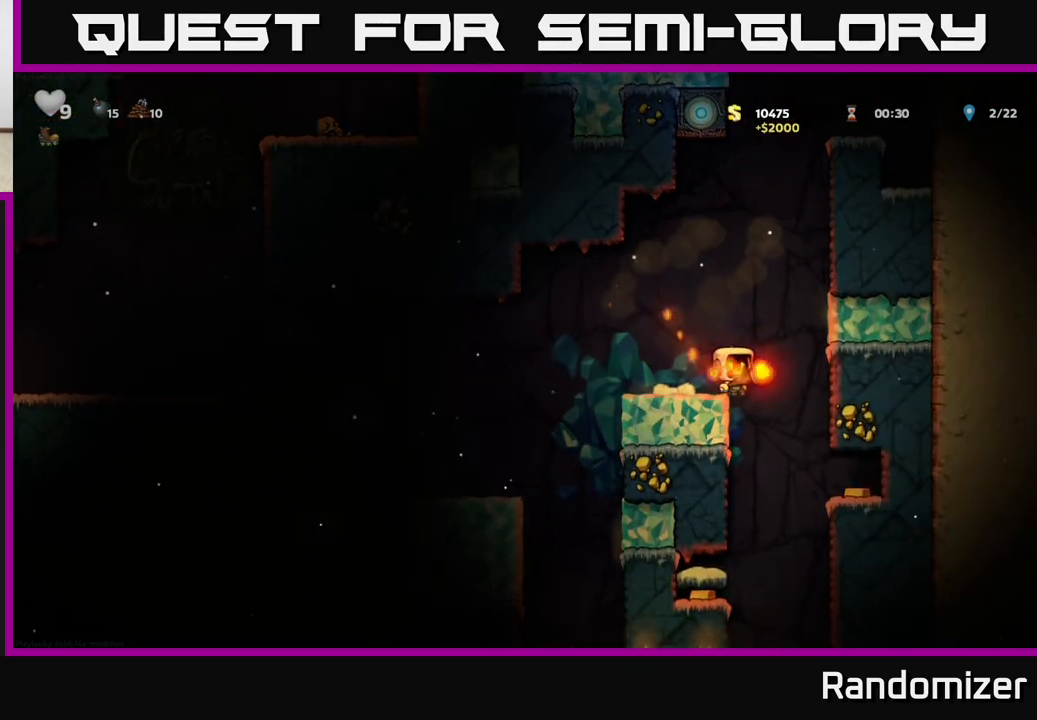
{"buttons": [], "left_stick": "right", "events": []}
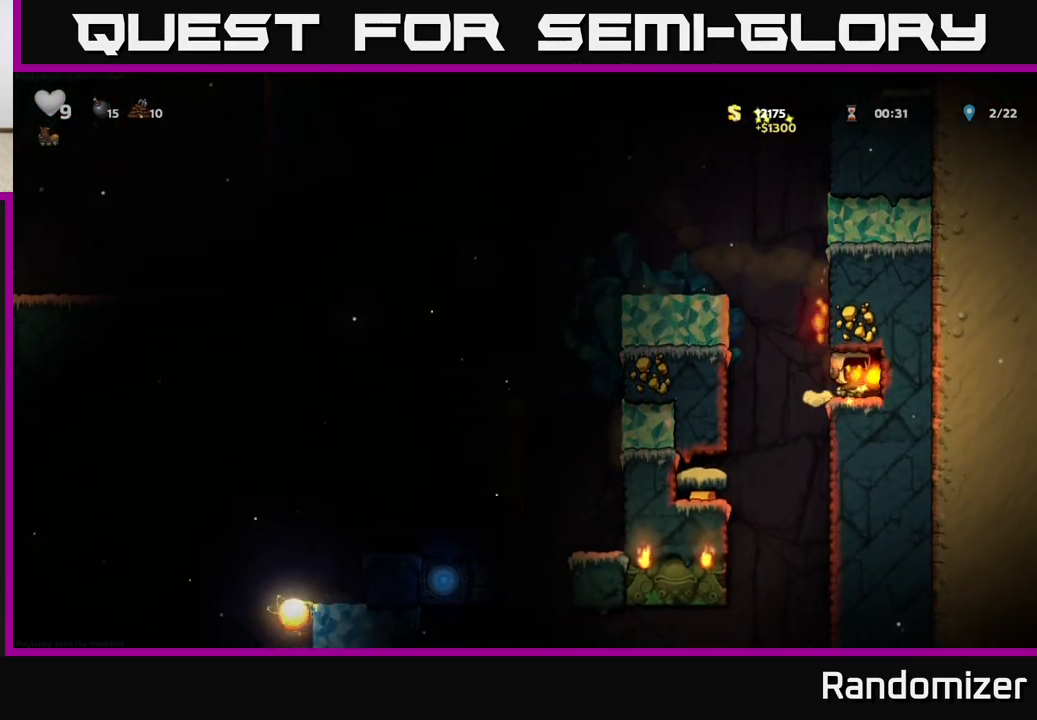
{"buttons": [], "left_stick": "left", "events": [[83, "left_stick", "left"]]}
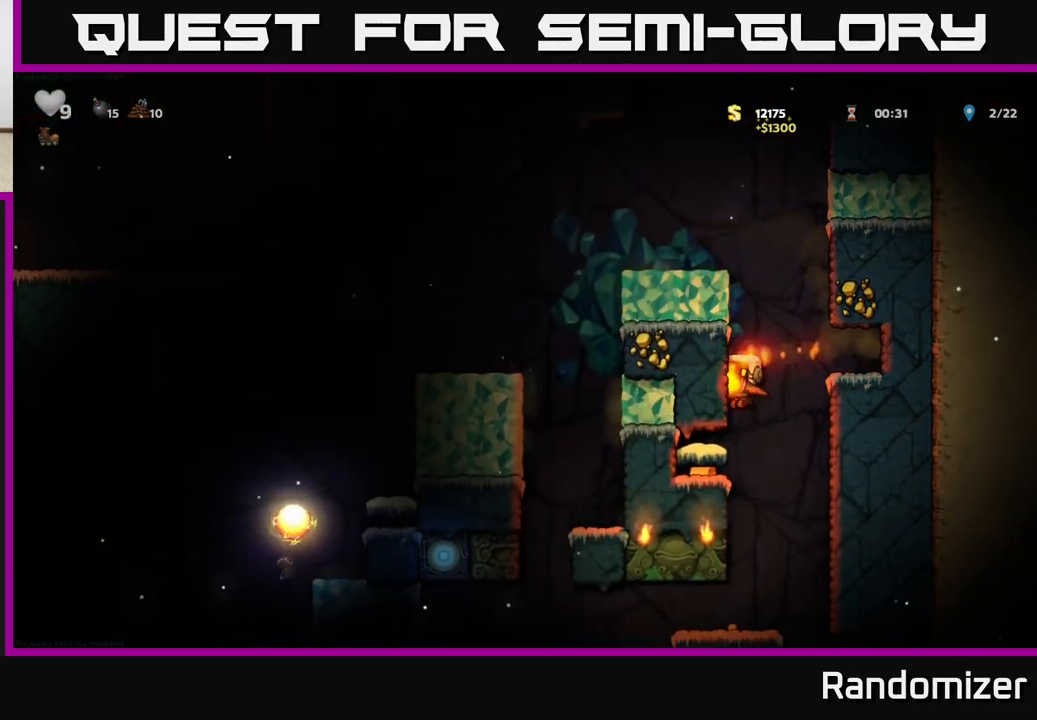
{"buttons": [], "left_stick": "right", "events": [[300, "left_stick", "right"]]}
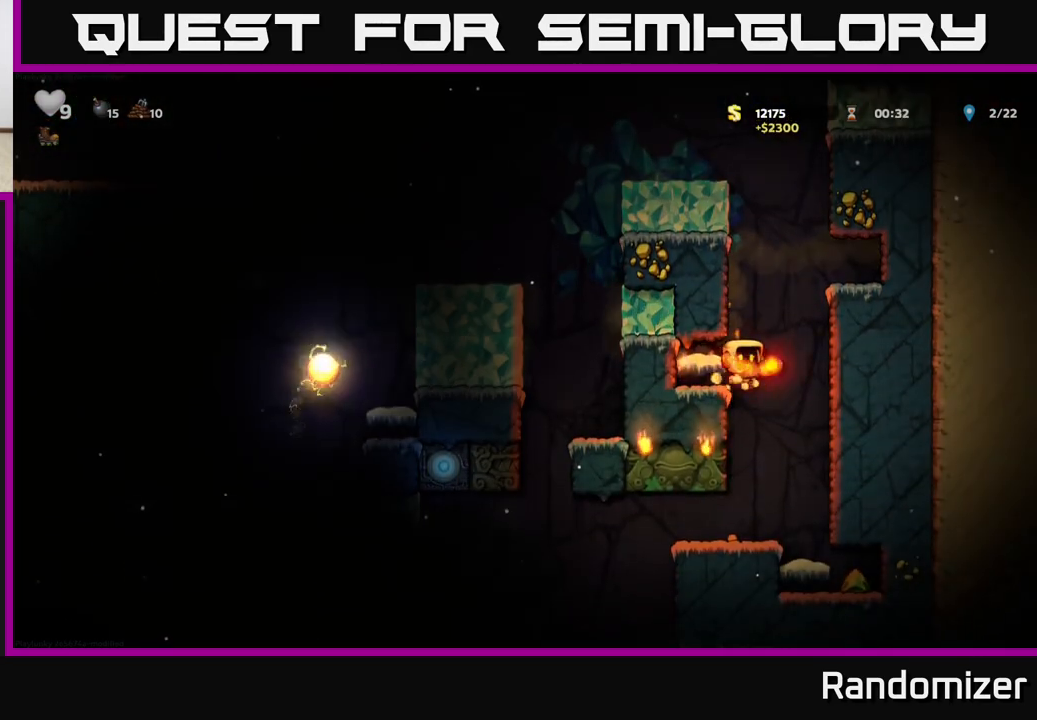
{"buttons": [], "left_stick": "right", "events": [[83, "left_stick", "center"], [200, "left_stick", "left"], [383, "left_stick", "center"], [433, "left_stick", "right"]]}
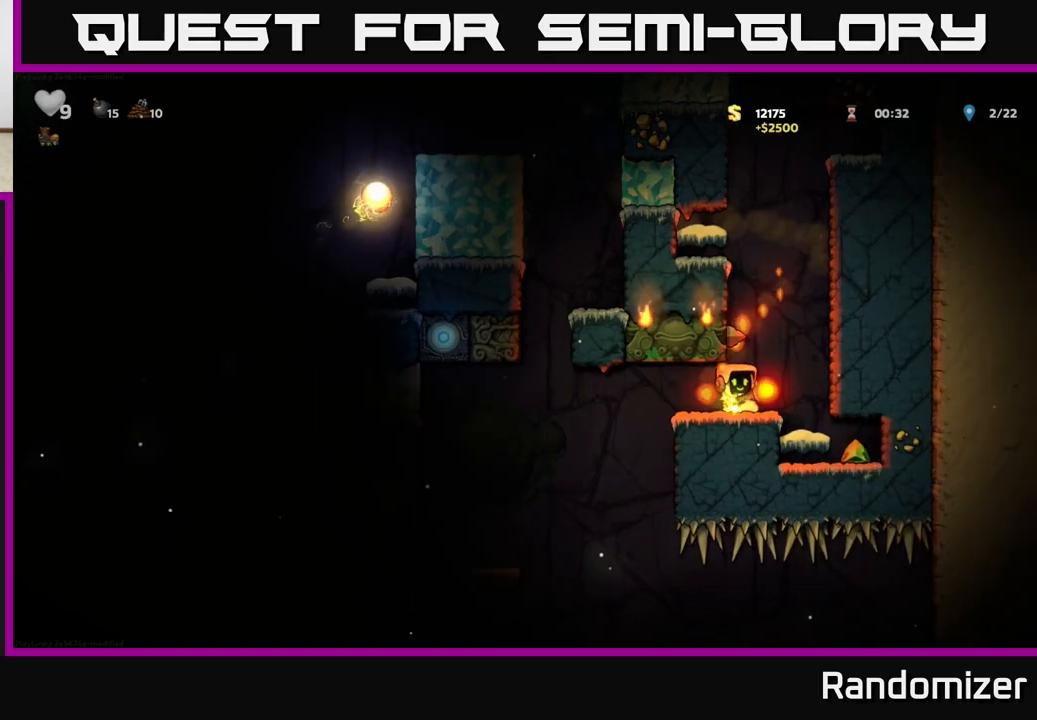
{"buttons": [], "left_stick": "right", "events": [[233, "left_stick", "center"], [367, "left_stick", "right"]]}
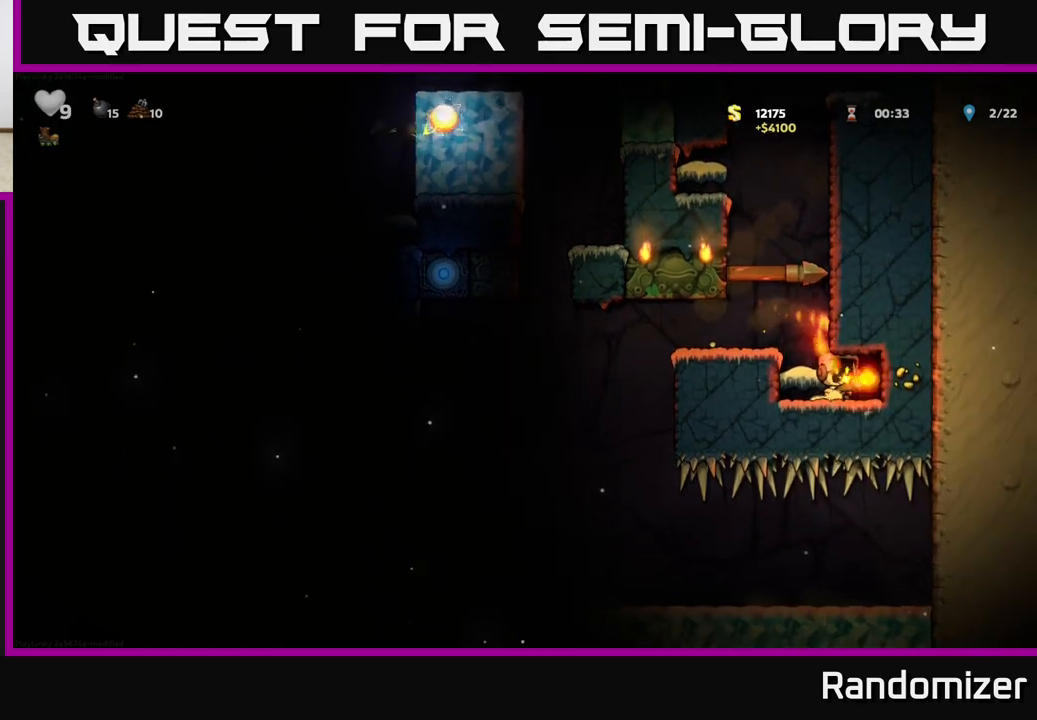
{"buttons": [], "left_stick": "left", "events": [[83, "left_stick", "left"], [283, "A", "down"], [400, "A", "up"]]}
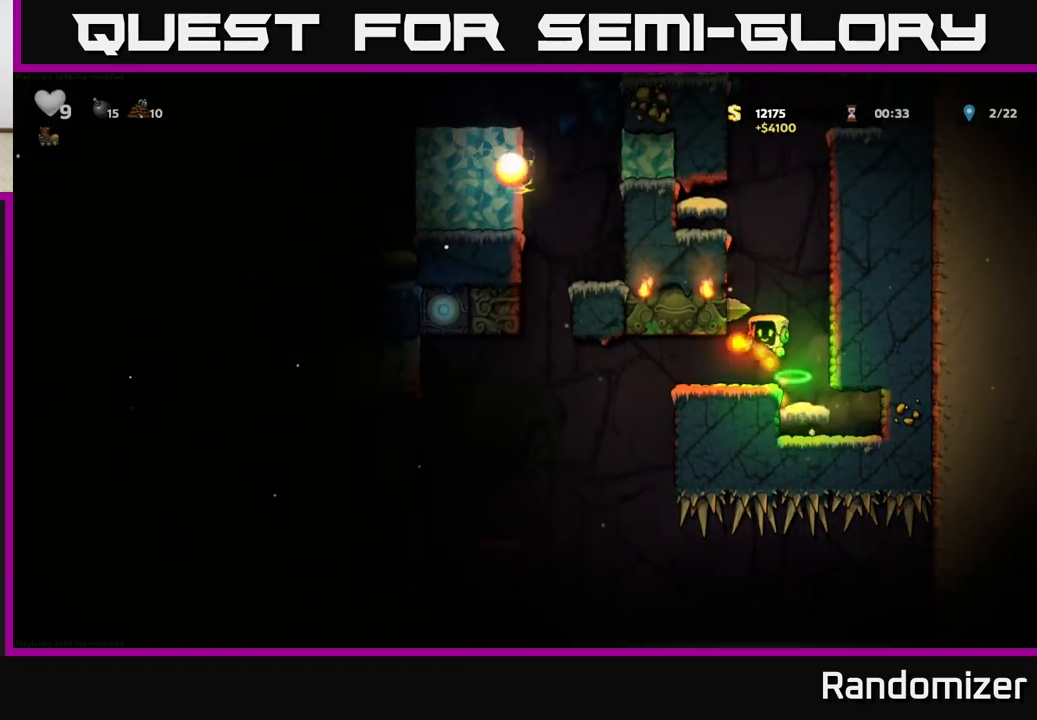
{"buttons": [], "left_stick": "left", "events": []}
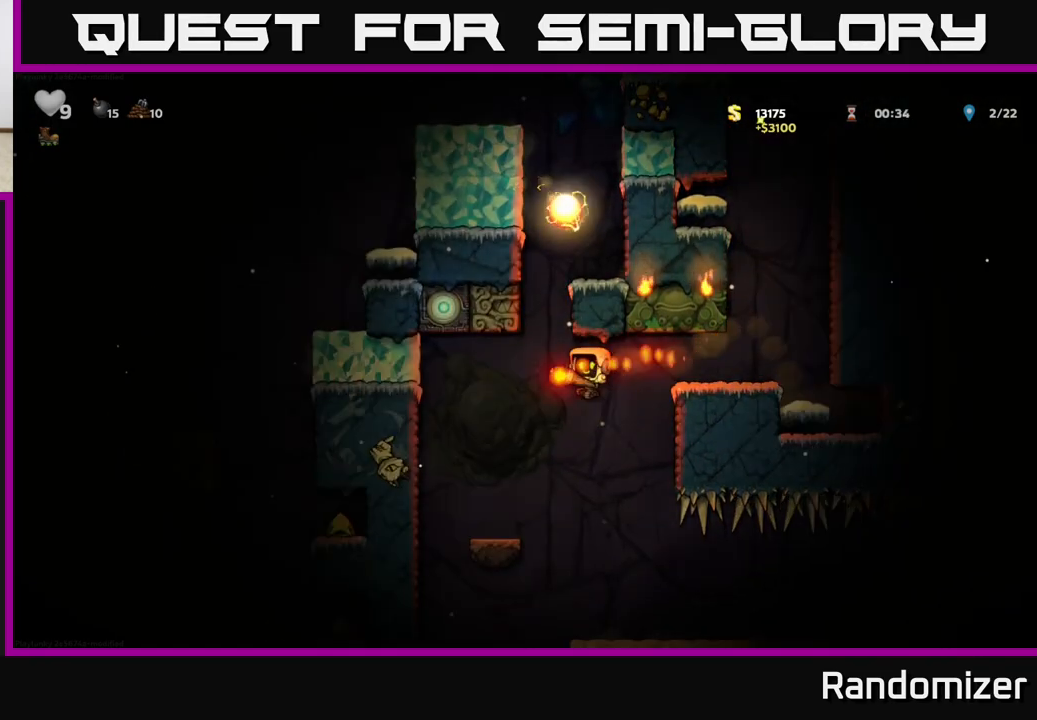
{"buttons": [], "left_stick": "right", "events": [[117, "left_stick", "center"], [350, "left_stick", "right"]]}
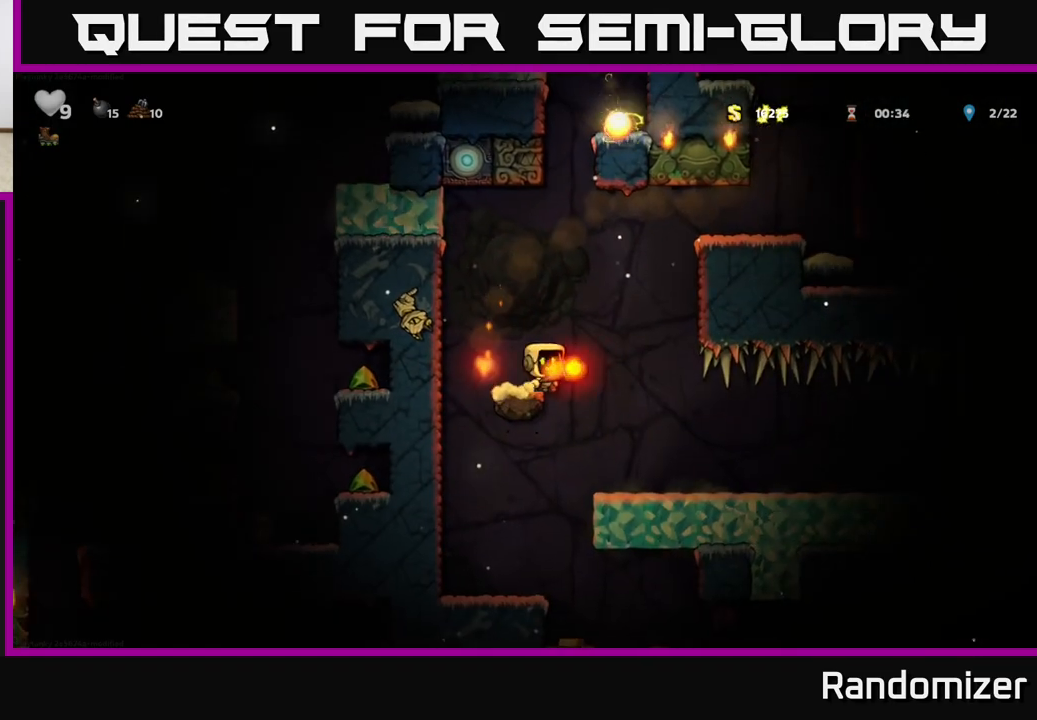
{"buttons": [], "left_stick": "left", "events": [[250, "left_stick", "left"]]}
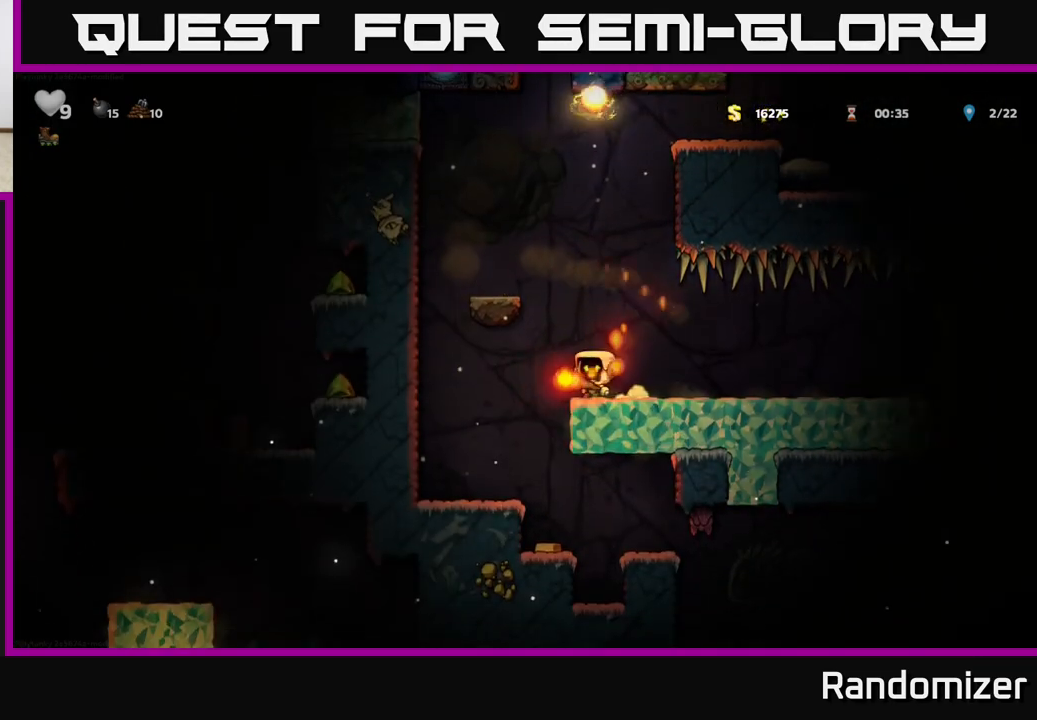
{"buttons": [], "left_stick": "center", "events": [[150, "left_stick", "center"], [217, "left_stick", "right"], [500, "left_stick", "center"]]}
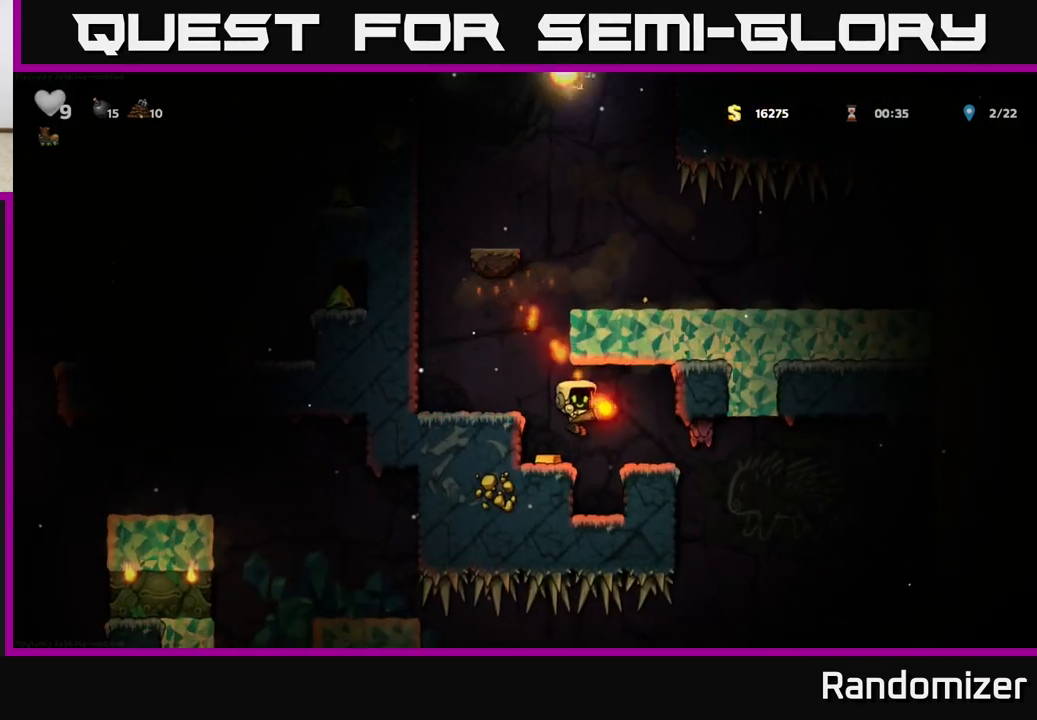
{"buttons": ["A"], "left_stick": "left", "events": [[167, "left_stick", "left"], [317, "left_stick", "center"], [400, "A", "down"], [467, "left_stick", "left"]]}
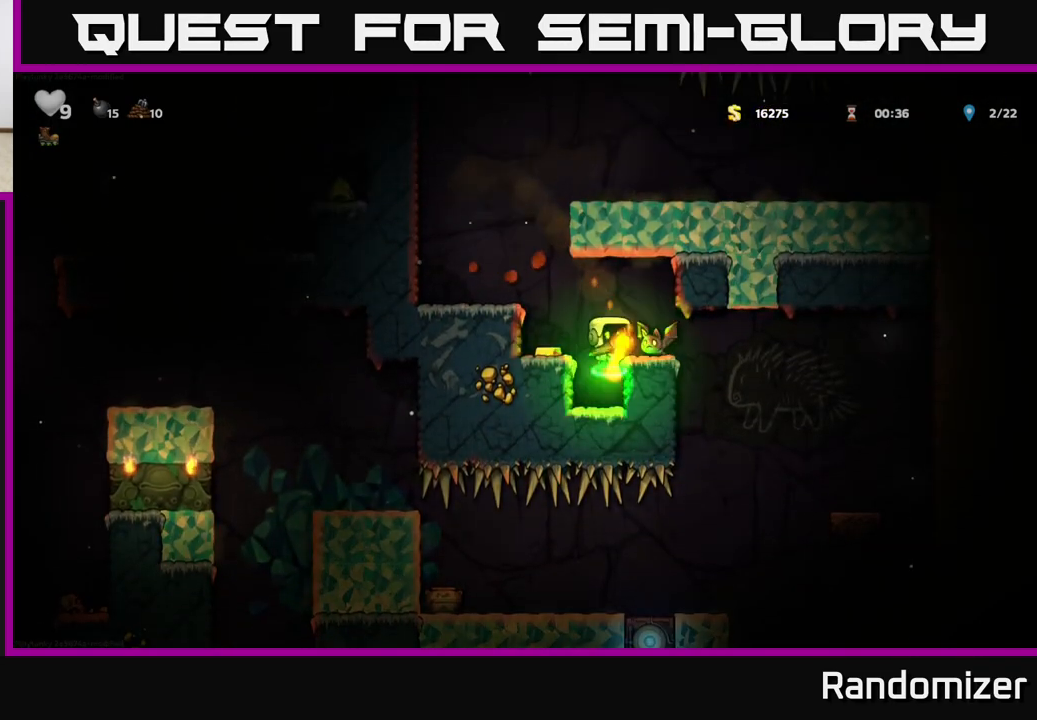
{"buttons": [], "left_stick": "left", "events": [[17, "A", "up"], [300, "A", "down"], [483, "A", "up"]]}
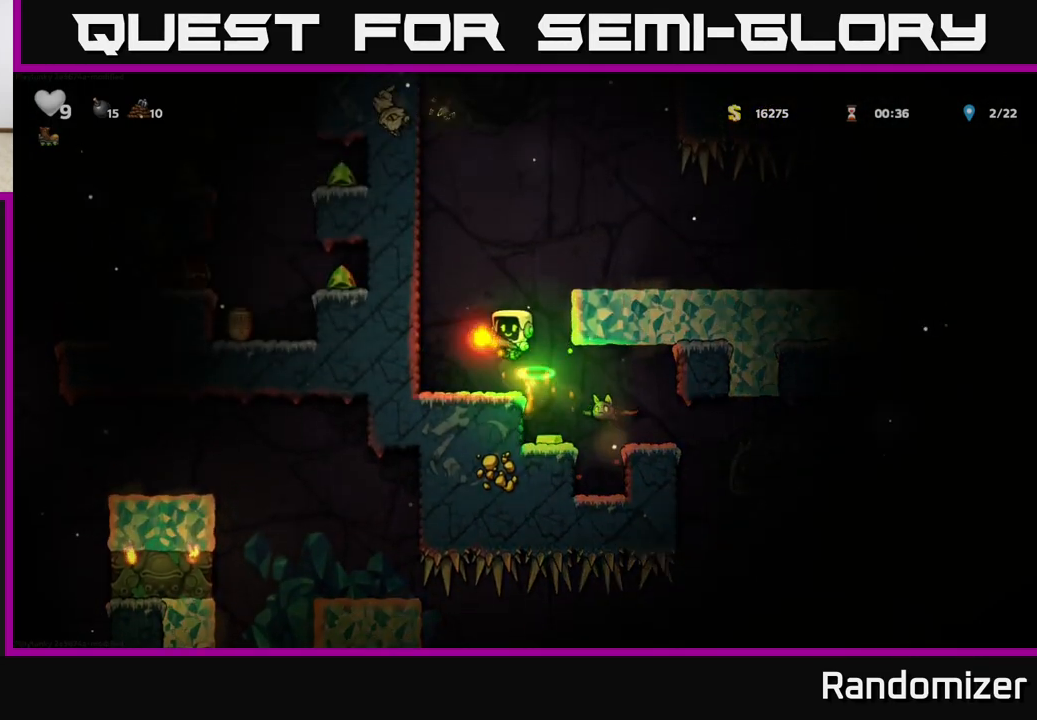
{"buttons": ["A"], "left_stick": "center", "events": [[200, "left_stick", "center"], [400, "A", "down"]]}
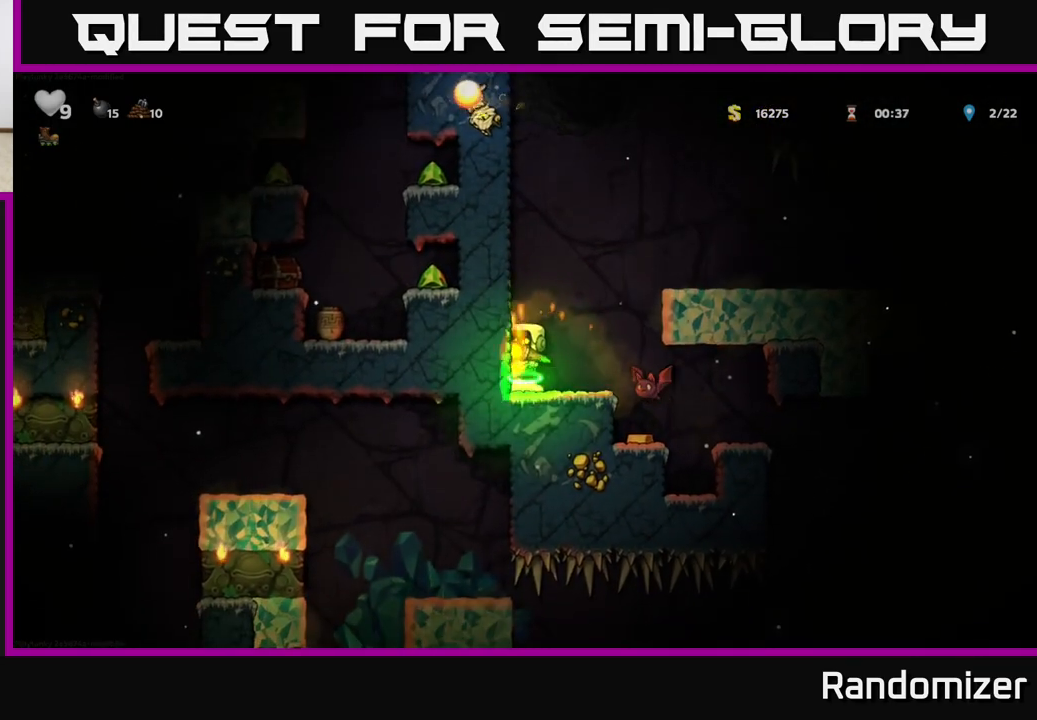
{"buttons": ["A"], "left_stick": "center", "events": [[17, "left_stick", "right"], [150, "A", "up"], [150, "left_stick", "center"], [333, "A", "down"]]}
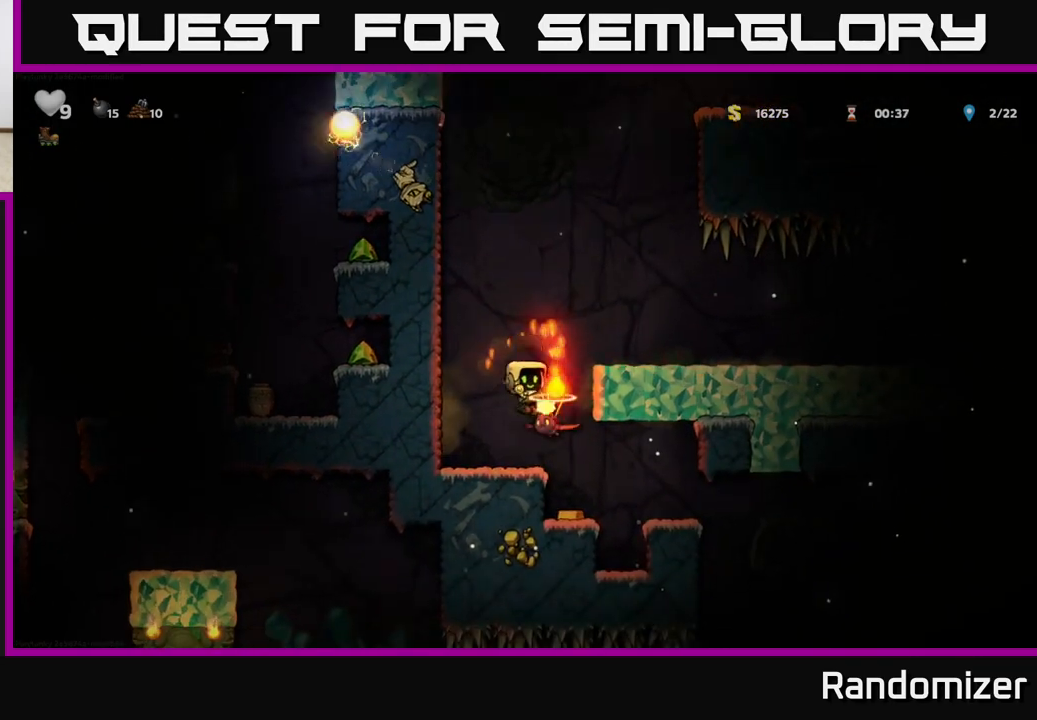
{"buttons": [], "left_stick": "center", "events": [[300, "A", "up"]]}
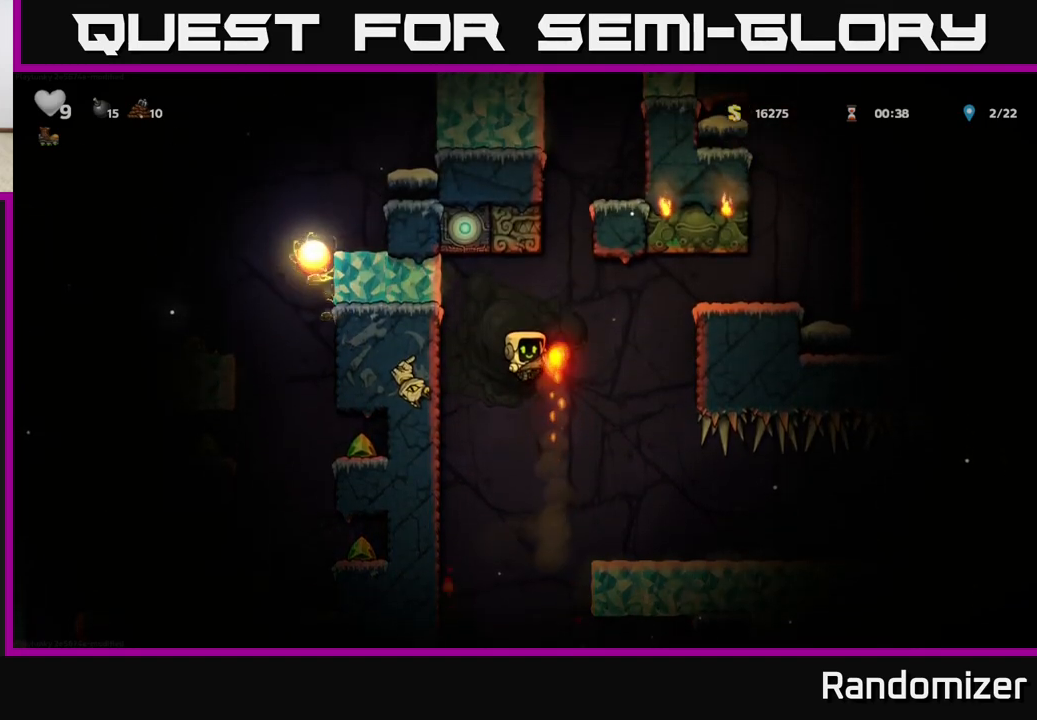
{"buttons": [], "left_stick": "right", "events": [[483, "left_stick", "right"]]}
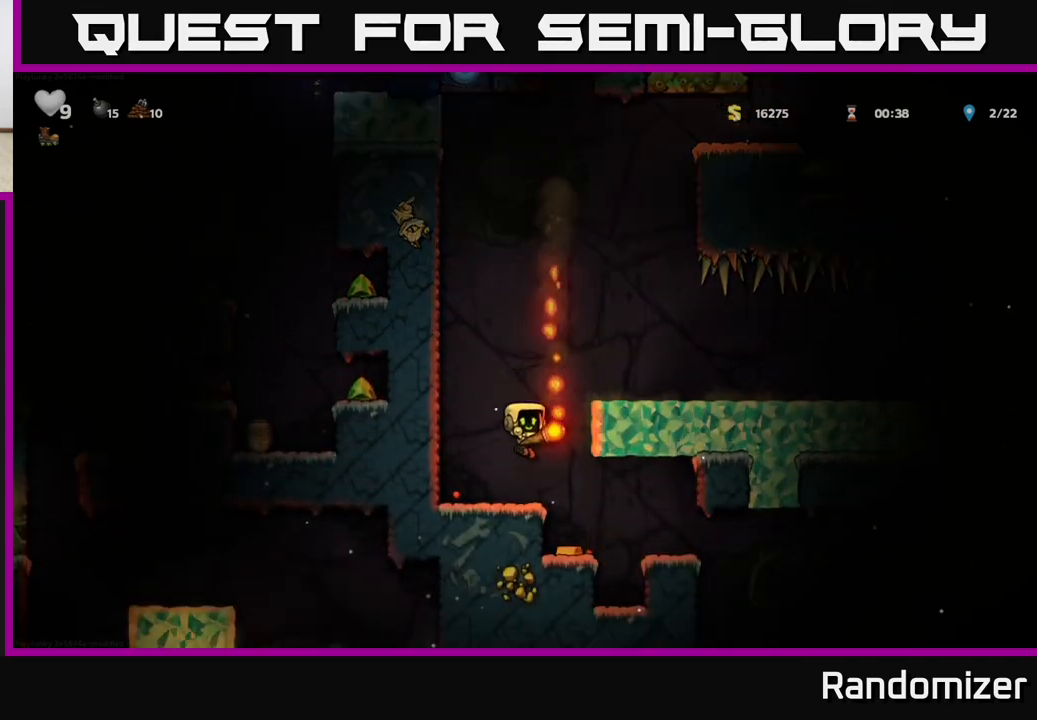
{"buttons": [], "left_stick": "center", "events": [[200, "left_stick", "left"], [367, "left_stick", "center"]]}
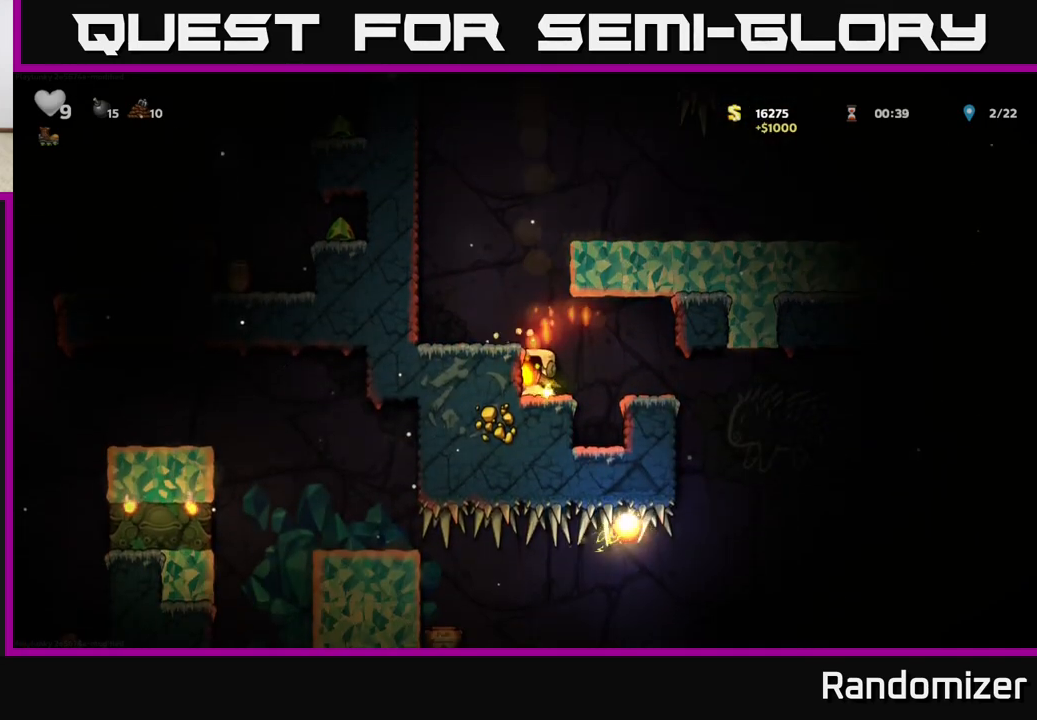
{"buttons": [], "left_stick": "right", "events": [[267, "left_stick", "right"]]}
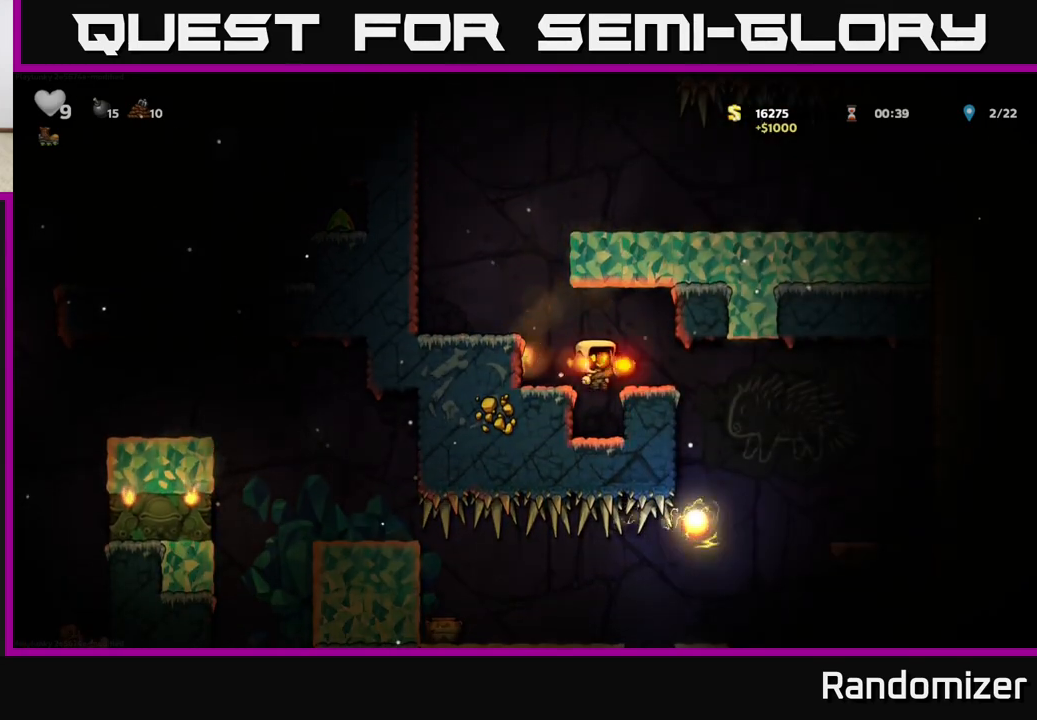
{"buttons": [], "left_stick": "right", "events": [[67, "left_stick", "left"], [233, "left_stick", "center"], [417, "left_stick", "right"]]}
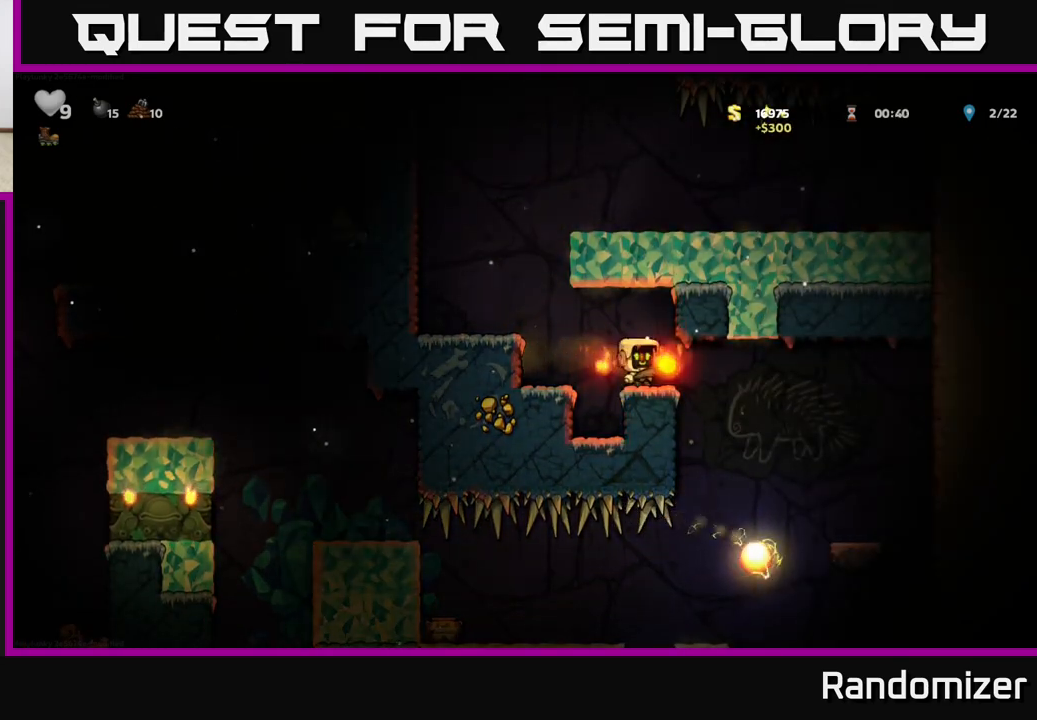
{"buttons": [], "left_stick": "down-left", "events": [[150, "left_stick", "left"], [500, "left_stick", "down-left"]]}
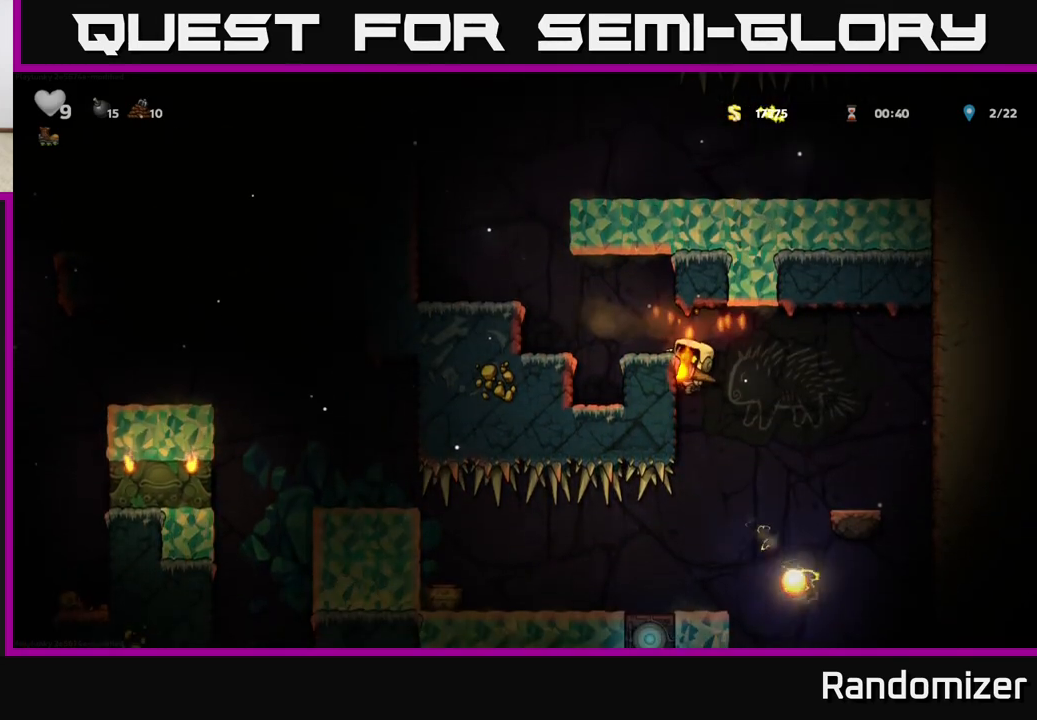
{"buttons": [], "left_stick": "down", "events": [[133, "left_stick", "down"]]}
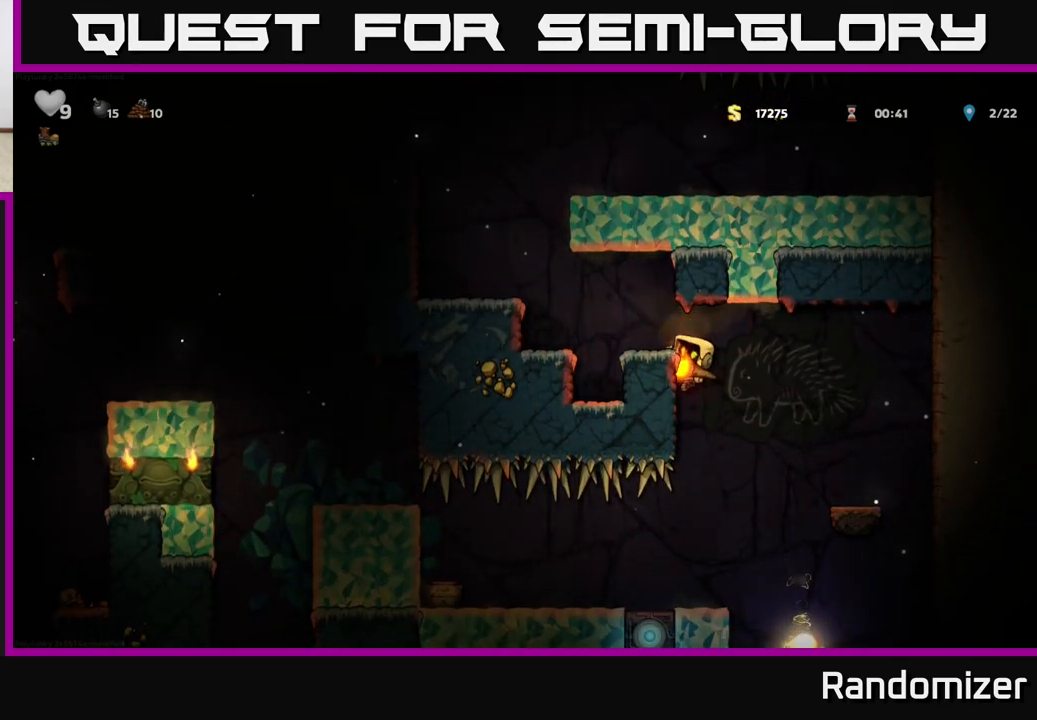
{"buttons": [], "left_stick": "center", "events": [[217, "A", "down"], [317, "A", "up"], [417, "left_stick", "center"]]}
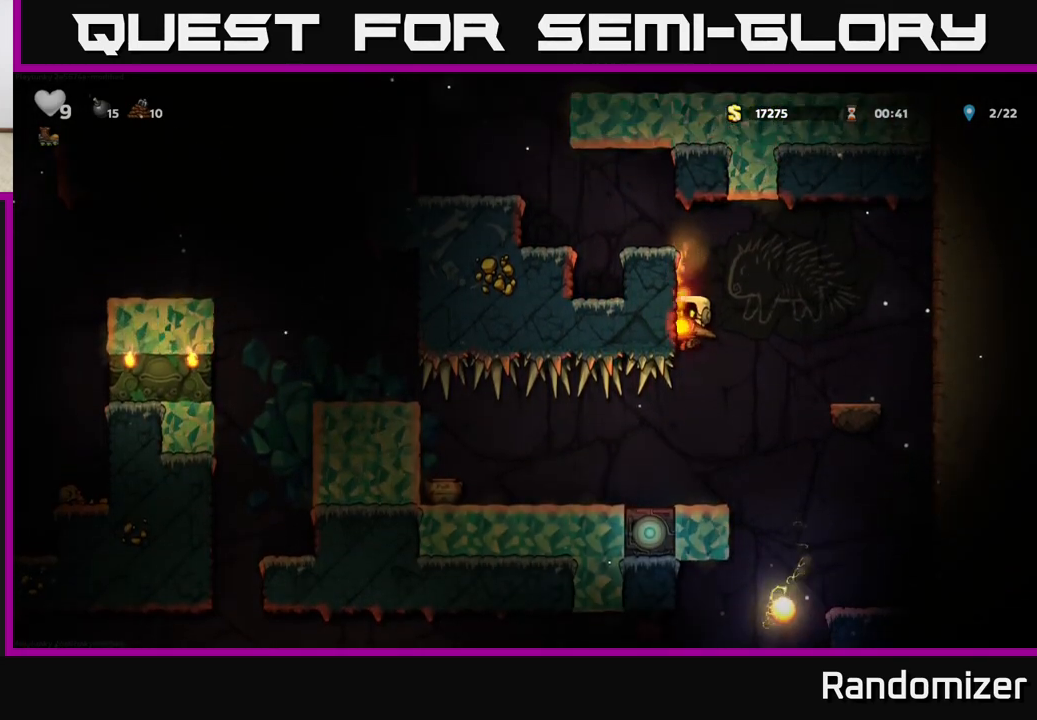
{"buttons": [], "left_stick": "right", "events": [[167, "left_stick", "right"]]}
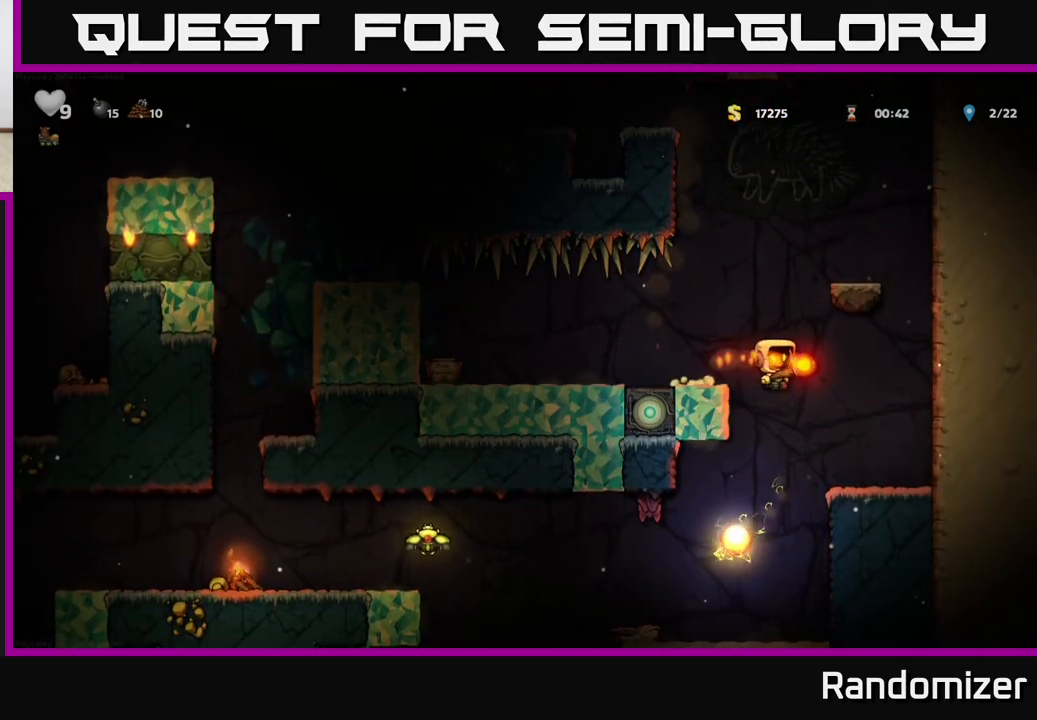
{"buttons": [], "left_stick": "center", "events": [[200, "left_stick", "center"]]}
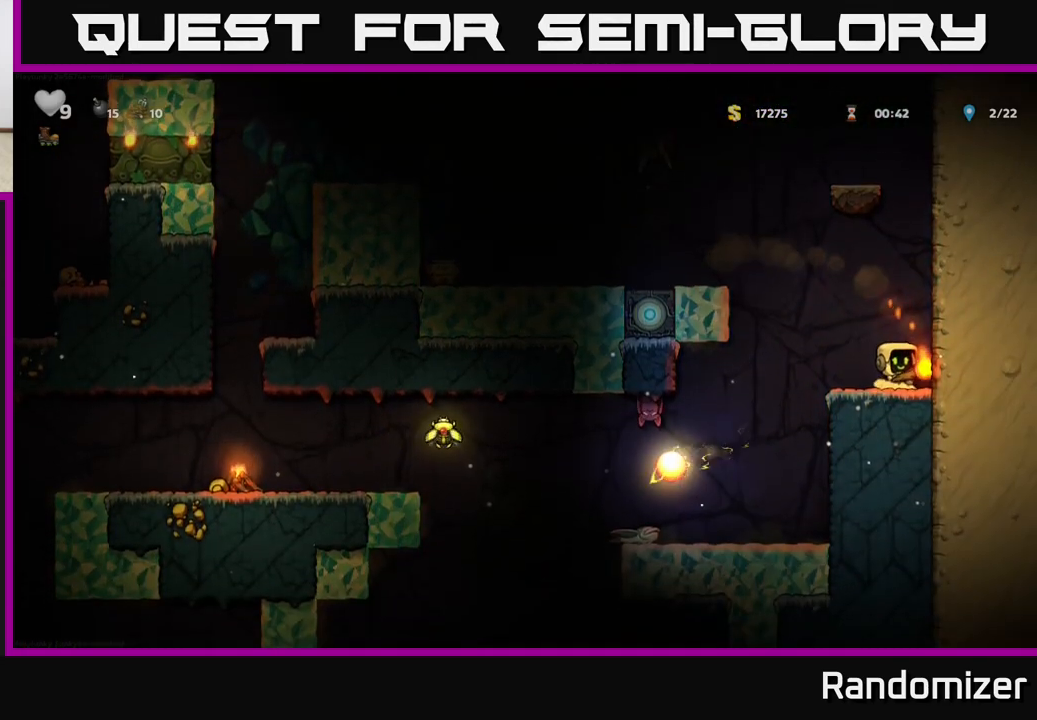
{"buttons": [], "left_stick": "up-left", "events": [[17, "left_stick", "left"], [117, "left_stick", "center"], [400, "left_stick", "up-left"]]}
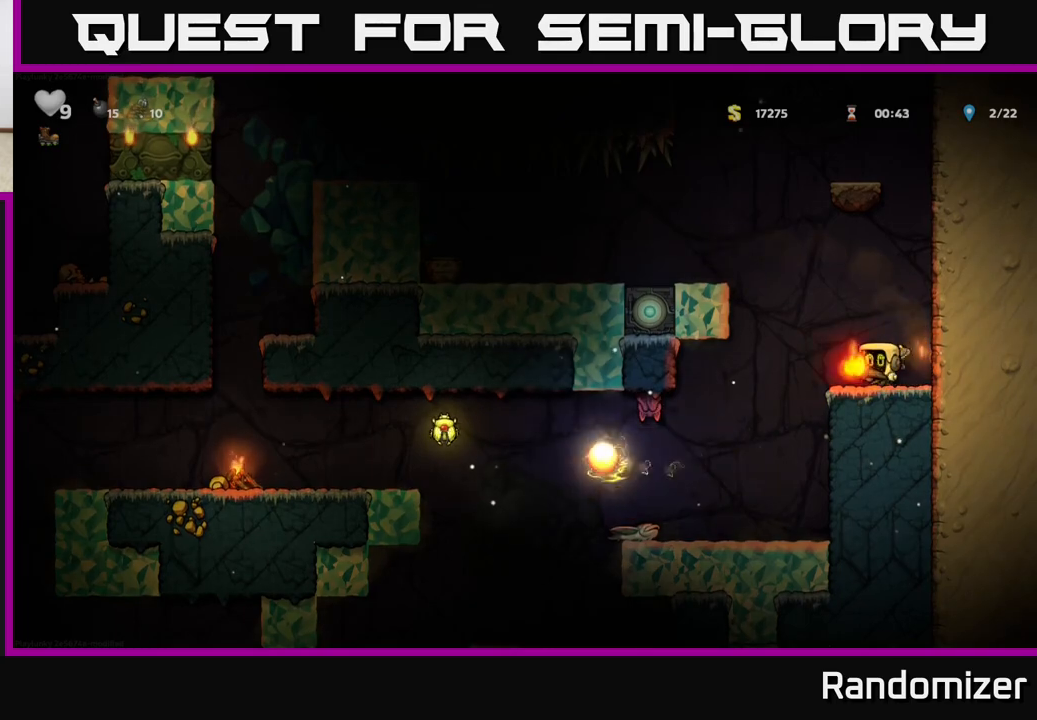
{"buttons": [], "left_stick": "center", "events": [[33, "left_stick", "center"], [250, "left_stick", "left"], [417, "left_stick", "center"]]}
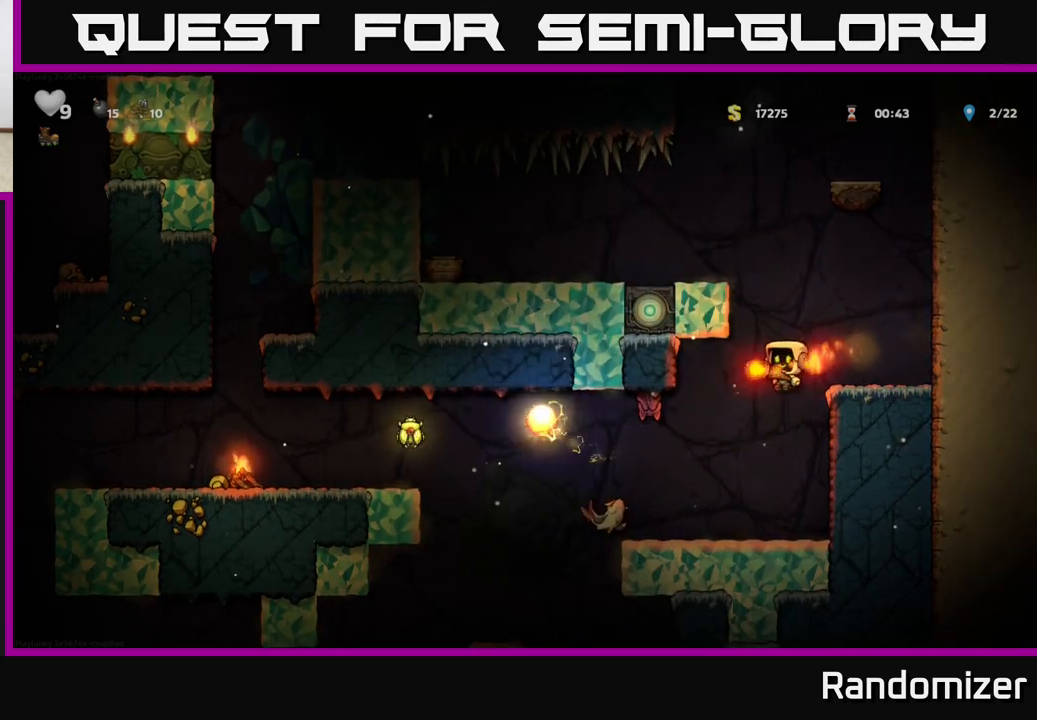
{"buttons": ["A"], "left_stick": "up", "events": [[317, "left_stick", "up"], [483, "A", "down"]]}
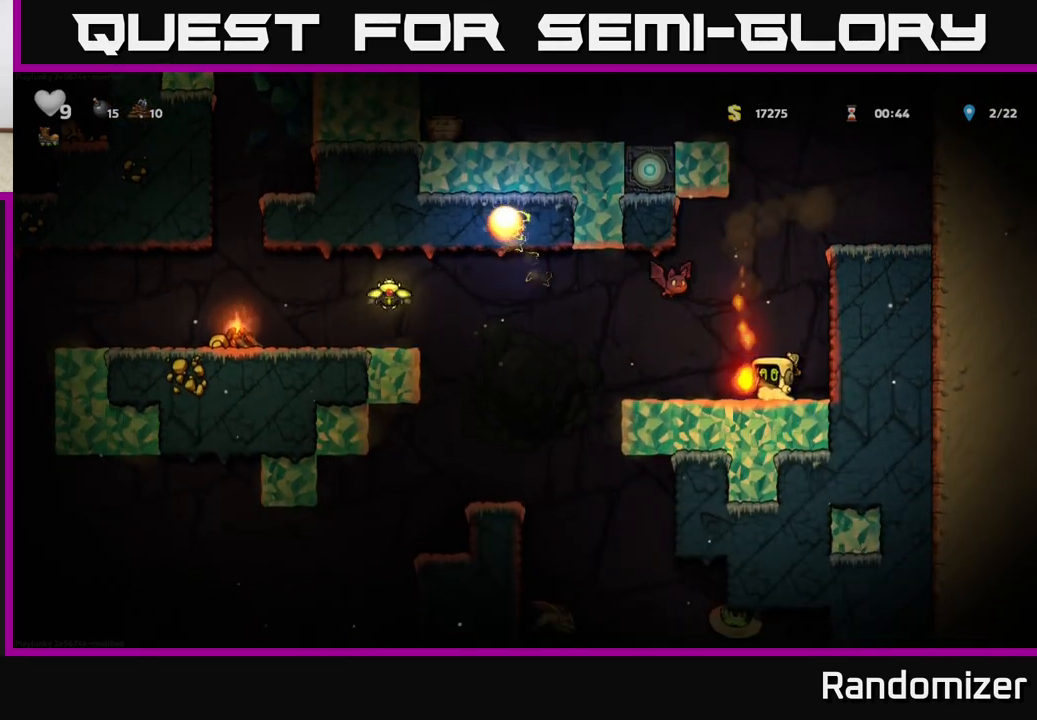
{"buttons": [], "left_stick": "center", "events": [[67, "A", "up"], [217, "X", "down"], [283, "X", "up"], [450, "left_stick", "center"]]}
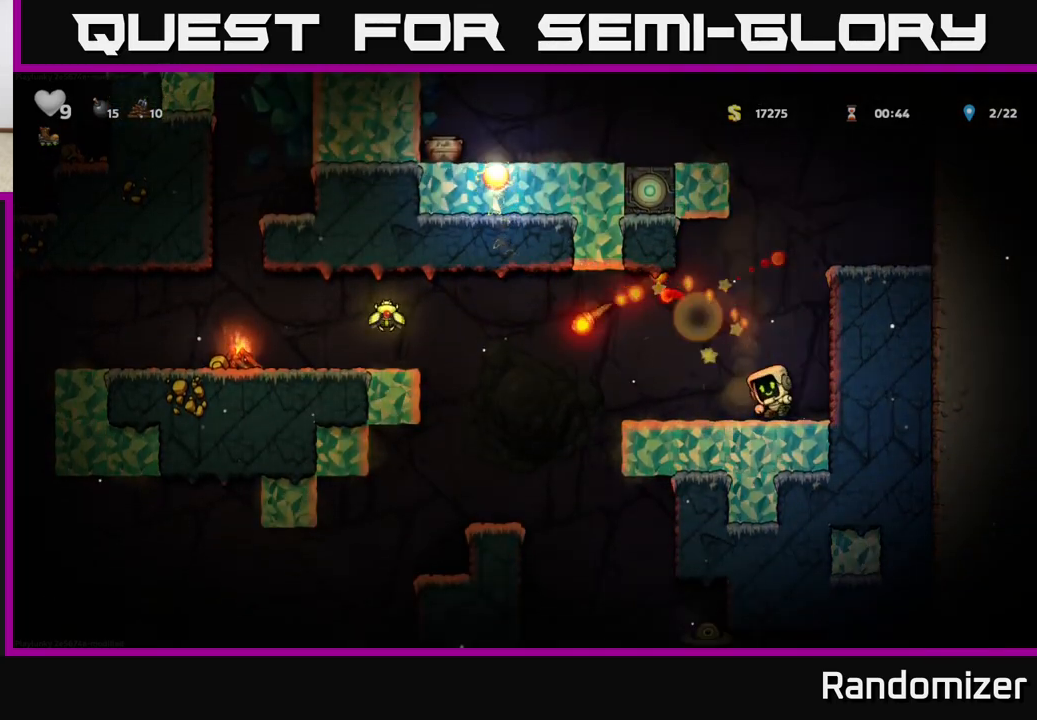
{"buttons": [], "left_stick": "left", "events": [[333, "left_stick", "left"]]}